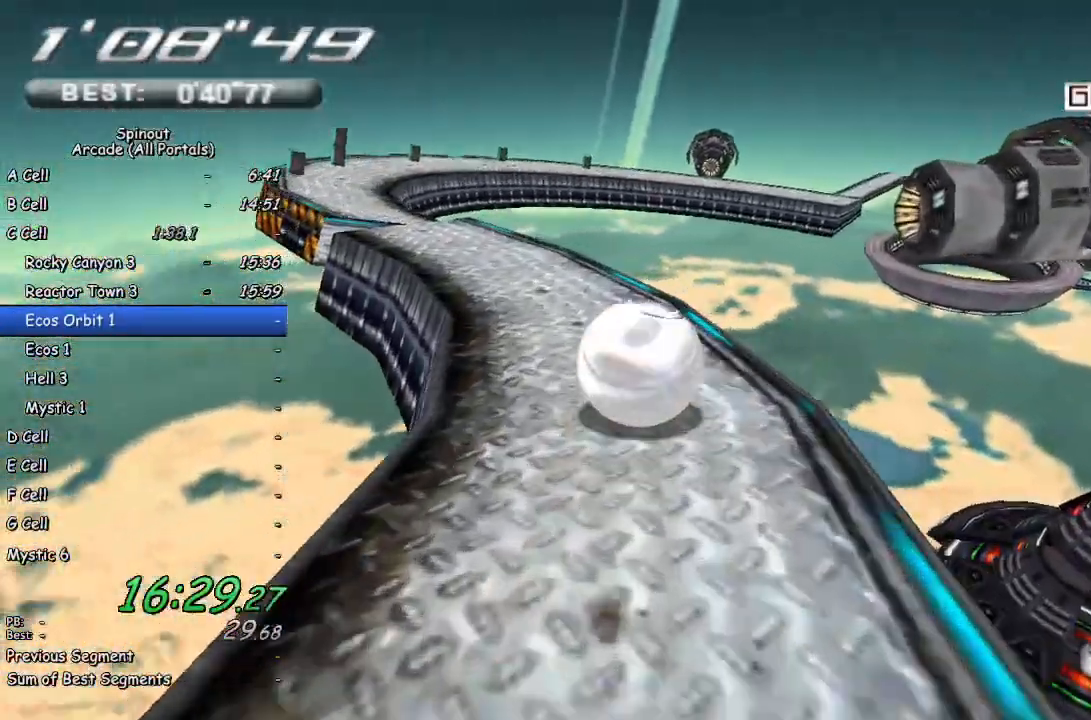
Gameplay with a controller (PlayStation layout); each line is a JSON object with the inputs held at the frame after it. "events" lists button and stick changes between this image and that frame as [ms after this image, input, new state], when the widget could be followed in between.
{"buttons": [], "left_stick": "up-left", "right_stick": "right", "events": [[367, "left_stick", "up-left"]]}
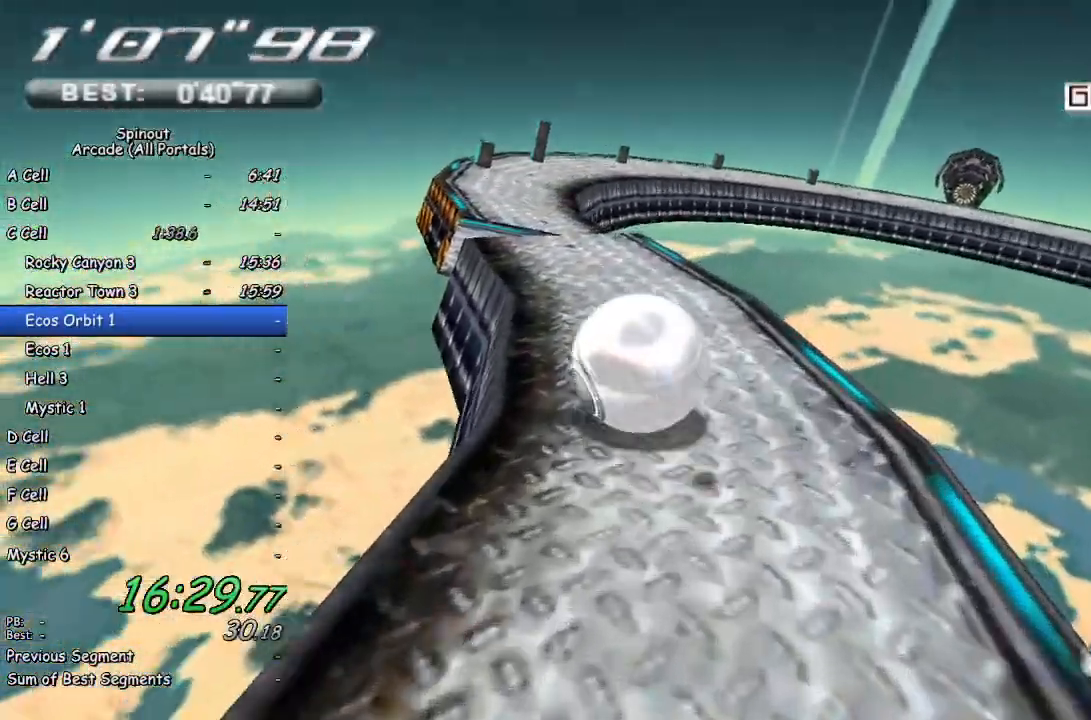
{"buttons": [], "left_stick": "up-right", "right_stick": "right", "events": [[50, "left_stick", "up"], [300, "left_stick", "up-left"], [483, "left_stick", "up-right"]]}
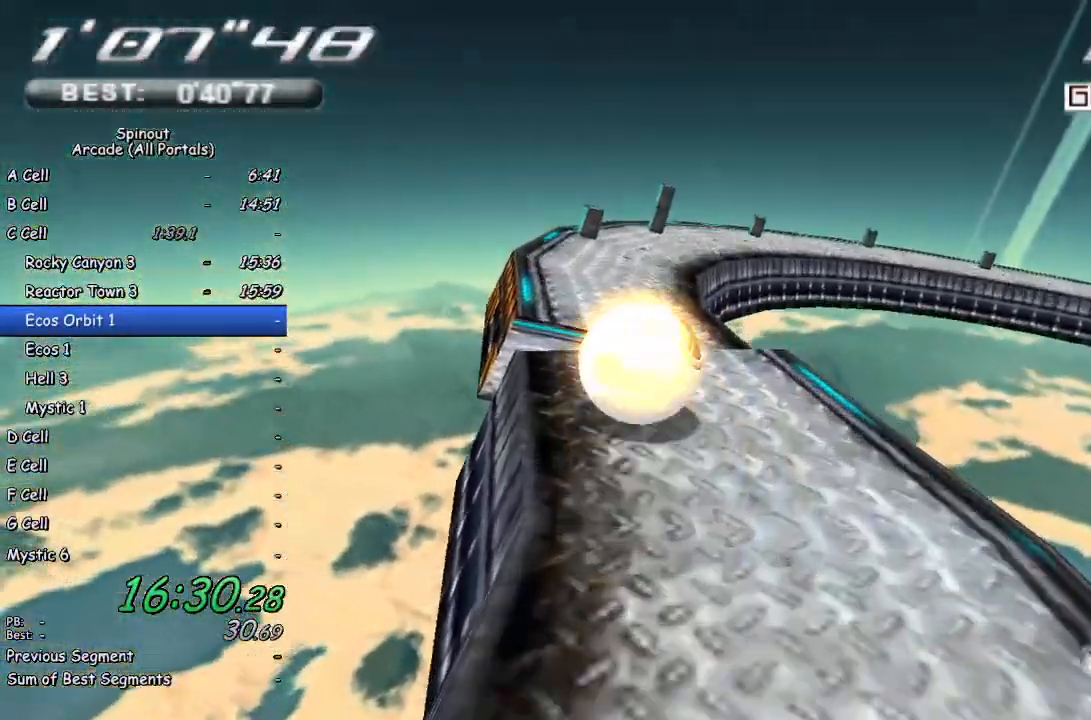
{"buttons": [], "left_stick": "down-right", "right_stick": "center", "events": [[33, "left_stick", "center"], [67, "right_stick", "center"], [200, "left_stick", "up-left"], [317, "left_stick", "up-right"], [450, "left_stick", "down-right"]]}
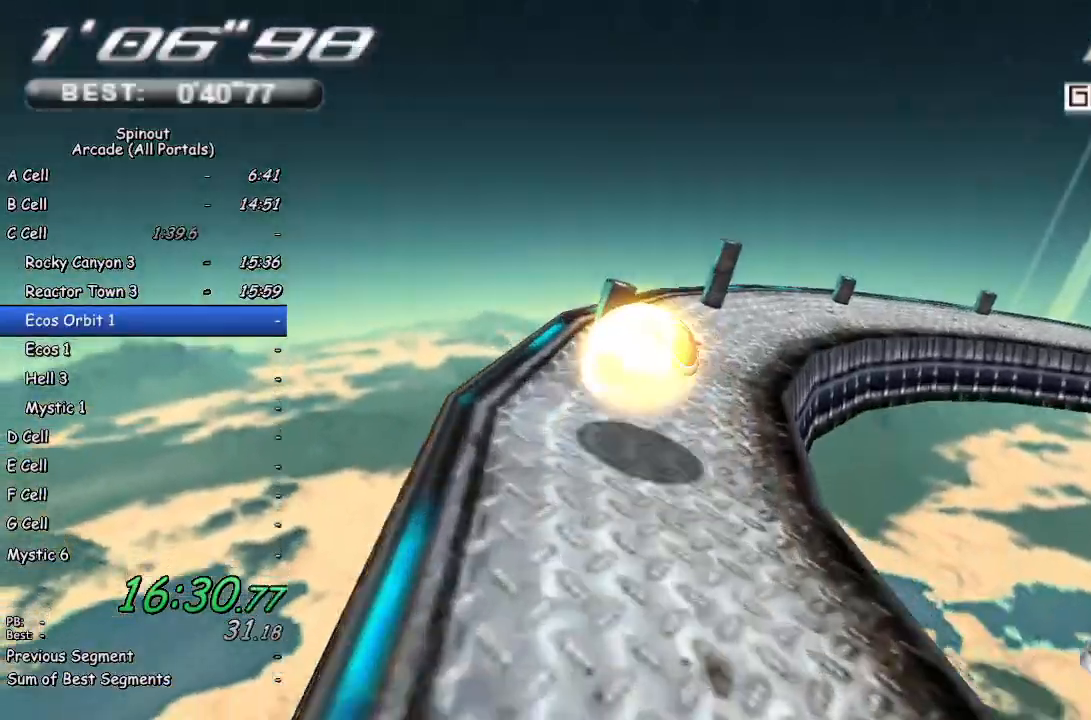
{"buttons": [], "left_stick": "down-right", "right_stick": "center", "events": [[300, "right_stick", "left"], [467, "right_stick", "center"]]}
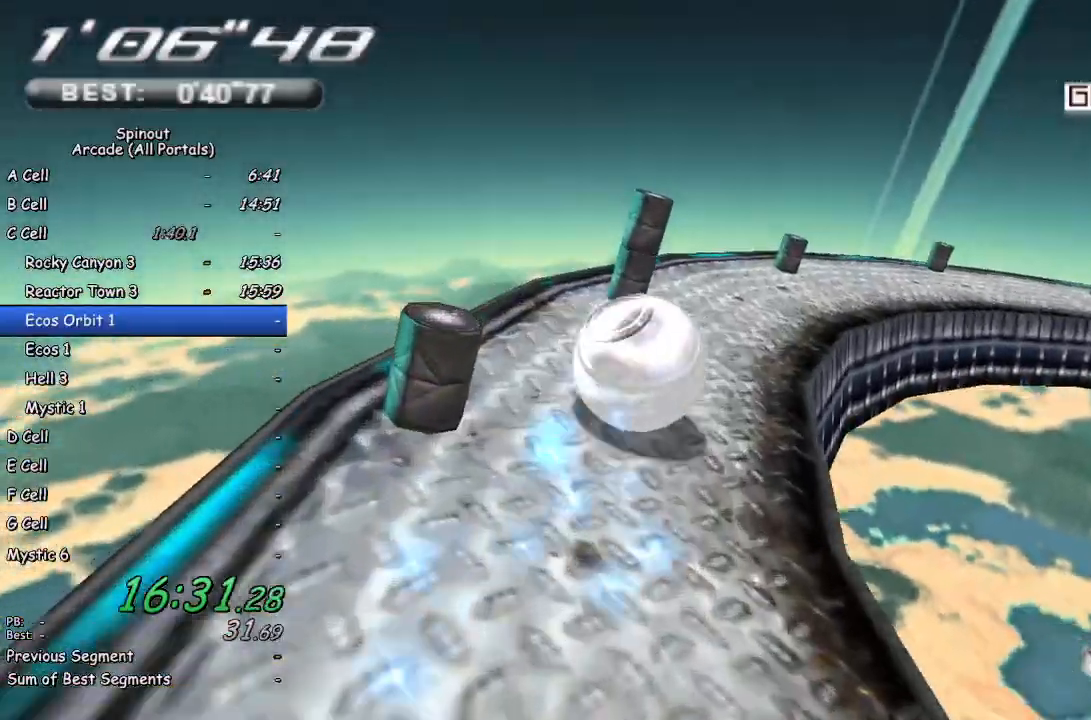
{"buttons": [], "left_stick": "left", "right_stick": "center", "events": [[117, "left_stick", "up-right"], [183, "left_stick", "up-left"], [333, "left_stick", "left"]]}
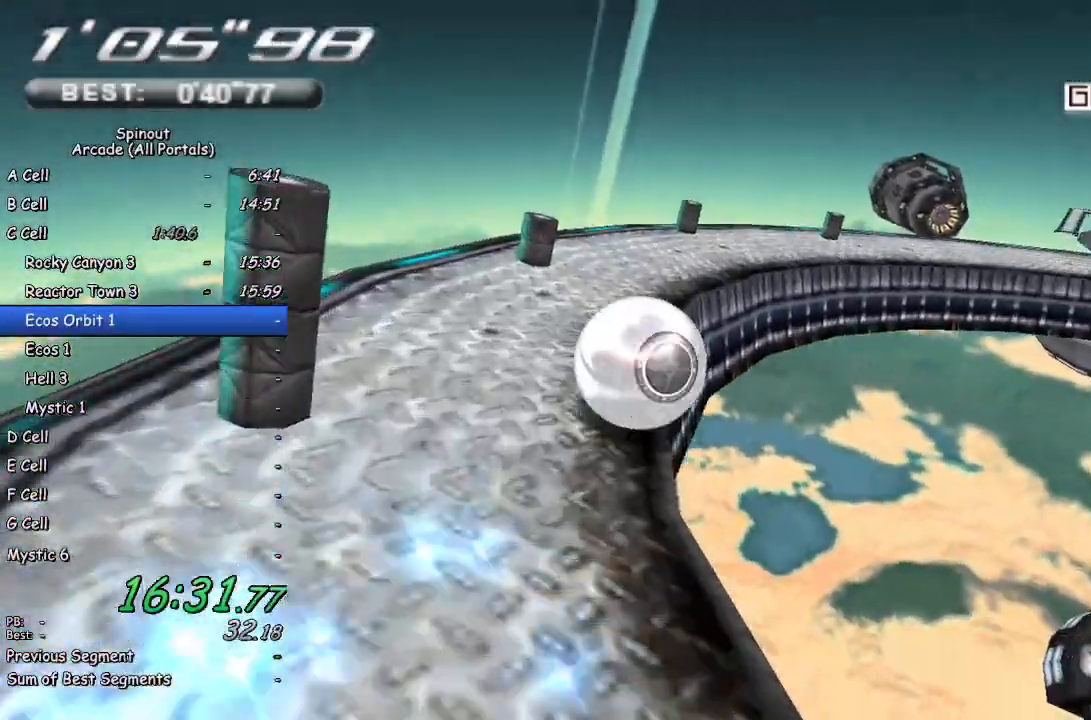
{"buttons": [], "left_stick": "up-left", "right_stick": "left", "events": [[33, "left_stick", "up"], [100, "left_stick", "up-right"], [267, "left_stick", "right"], [350, "right_stick", "left"], [417, "left_stick", "center"], [483, "left_stick", "up-left"]]}
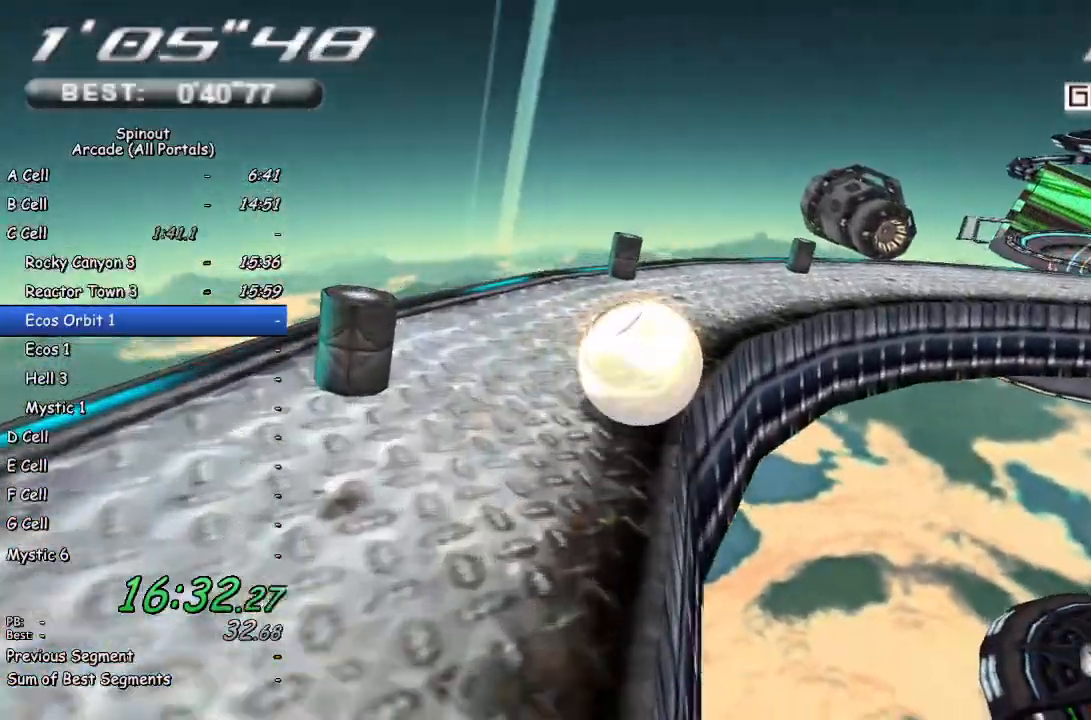
{"buttons": [], "left_stick": "right", "right_stick": "center", "events": [[83, "left_stick", "up-right"], [133, "right_stick", "center"], [200, "left_stick", "down-right"], [317, "right_stick", "left"], [383, "left_stick", "right"], [483, "right_stick", "center"]]}
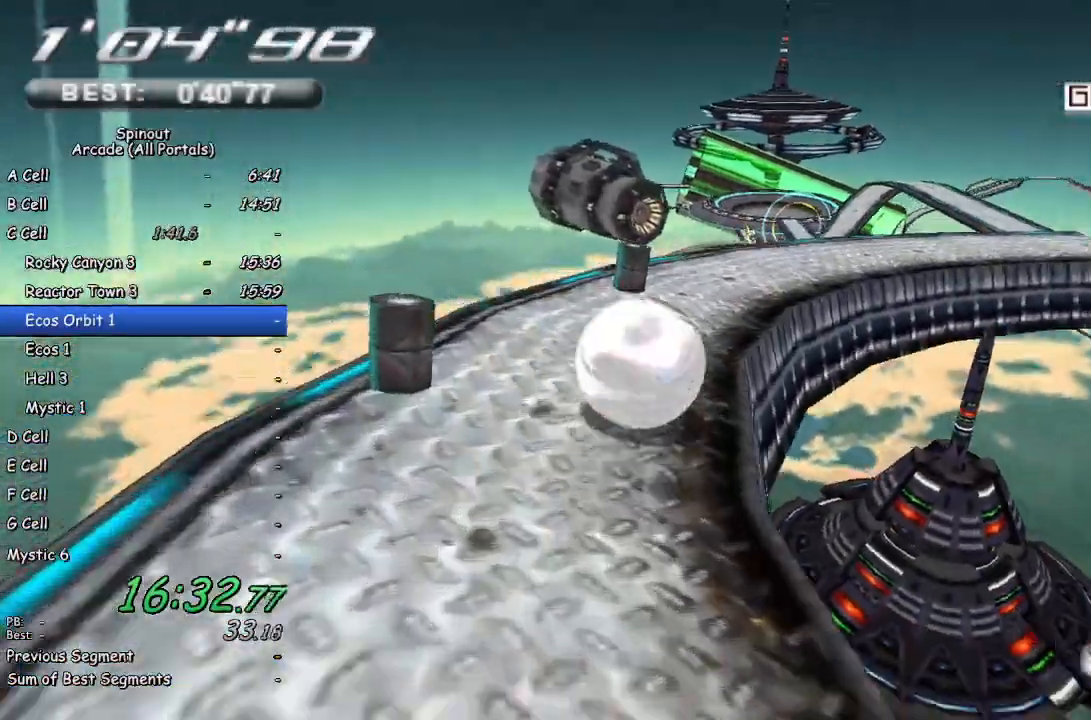
{"buttons": [], "left_stick": "right", "right_stick": "center", "events": [[250, "left_stick", "up-left"], [483, "left_stick", "right"]]}
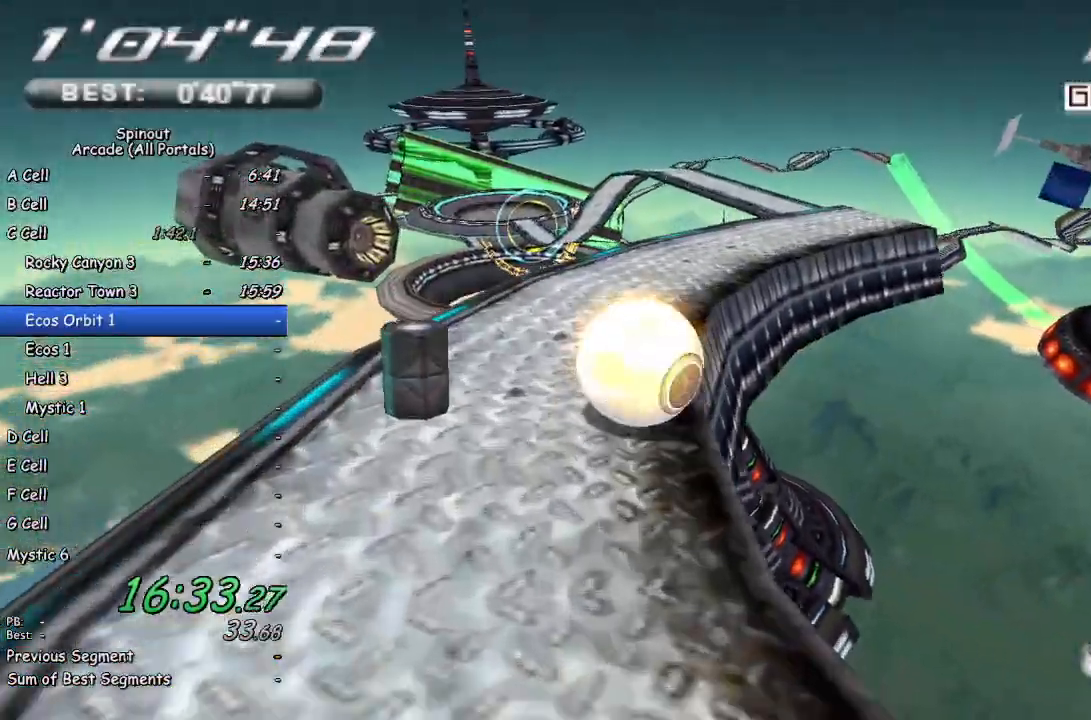
{"buttons": [], "left_stick": "right", "right_stick": "center", "events": []}
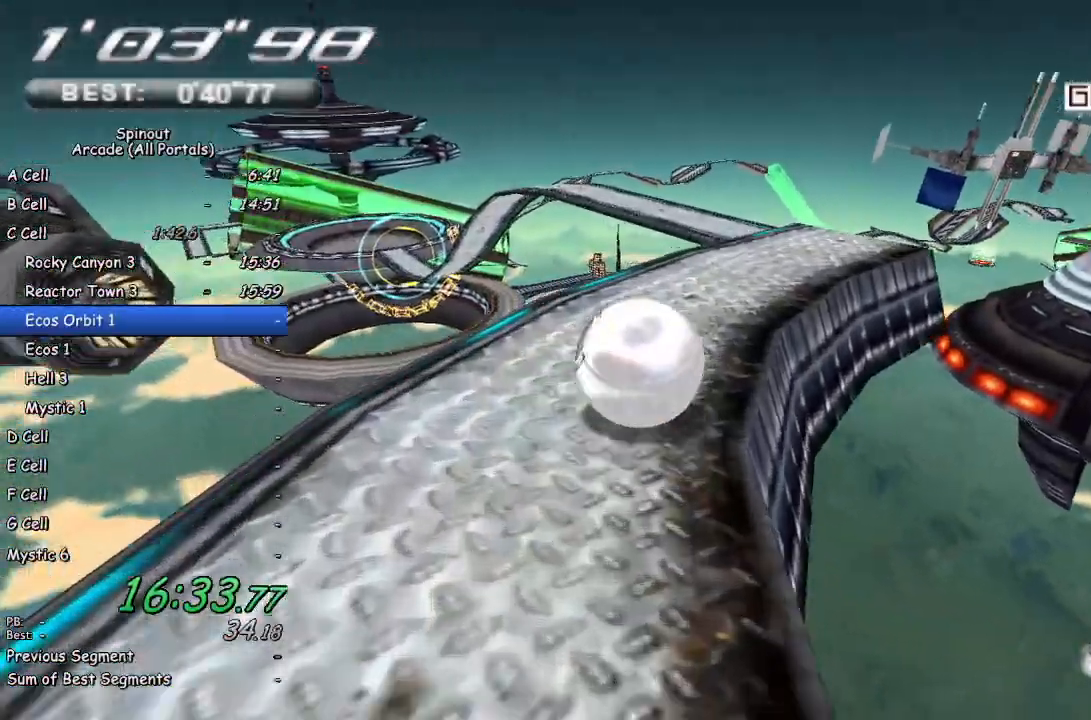
{"buttons": [], "left_stick": "center", "right_stick": "center", "events": [[183, "left_stick", "up-left"], [333, "left_stick", "center"]]}
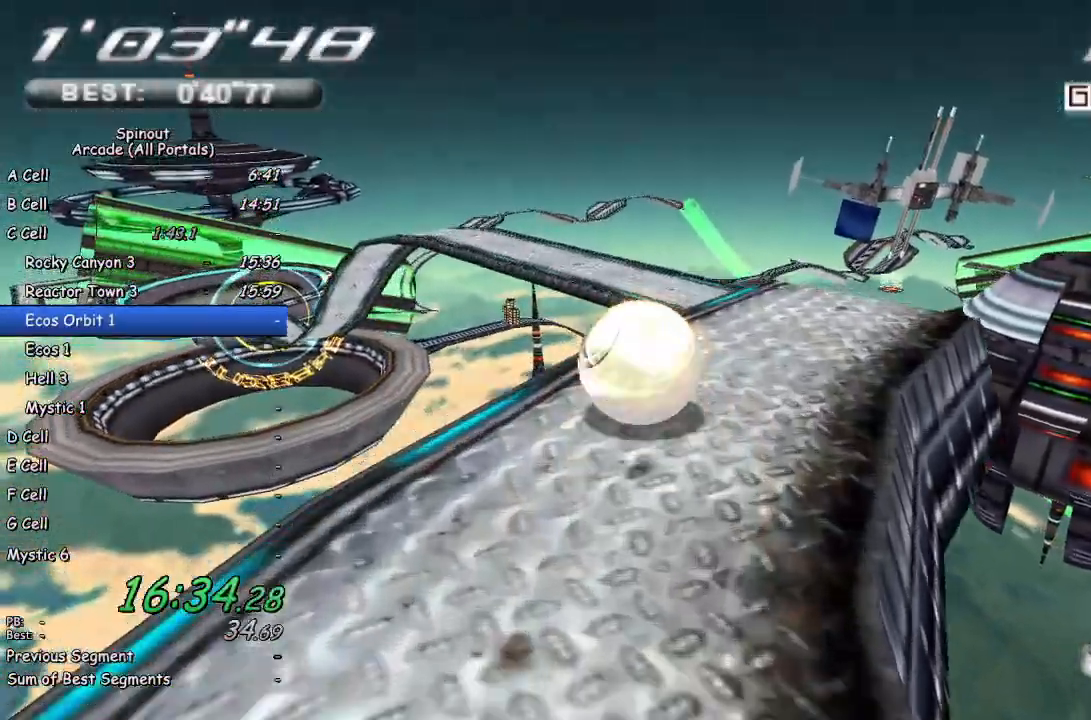
{"buttons": [], "left_stick": "down", "right_stick": "center", "events": [[17, "left_stick", "right"], [100, "left_stick", "down-right"], [217, "right_stick", "right"], [400, "right_stick", "center"], [450, "left_stick", "down"]]}
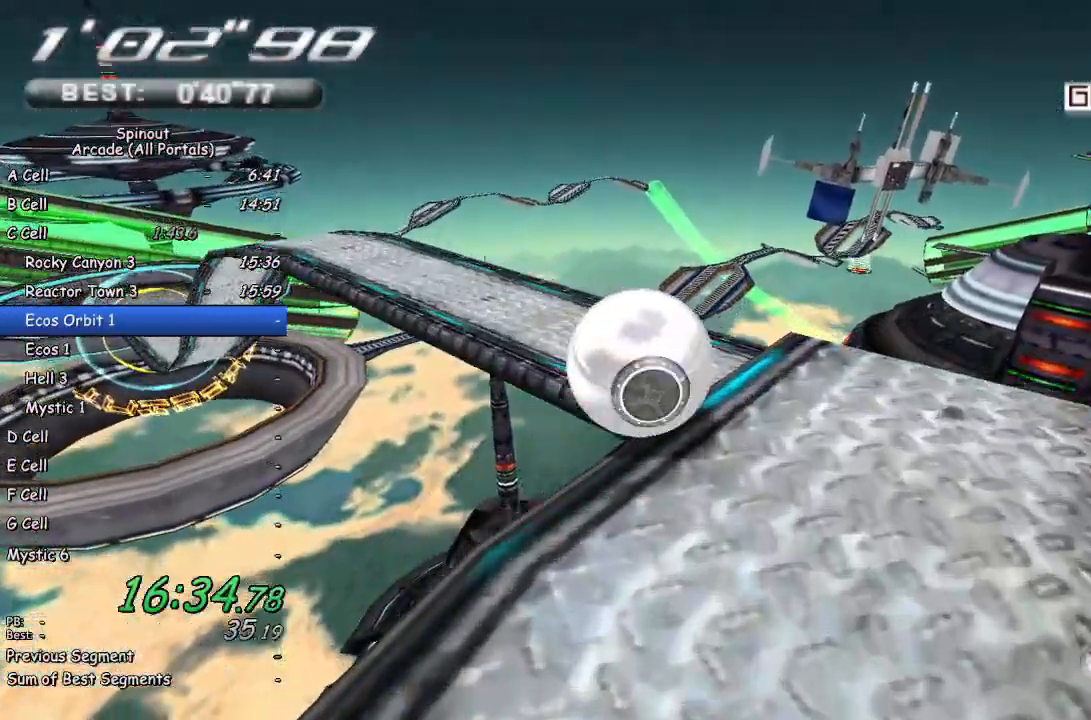
{"buttons": [], "left_stick": "up", "right_stick": "center", "events": [[117, "left_stick", "down-left"], [250, "right_stick", "right"], [350, "left_stick", "up-left"], [450, "right_stick", "center"], [500, "left_stick", "up"]]}
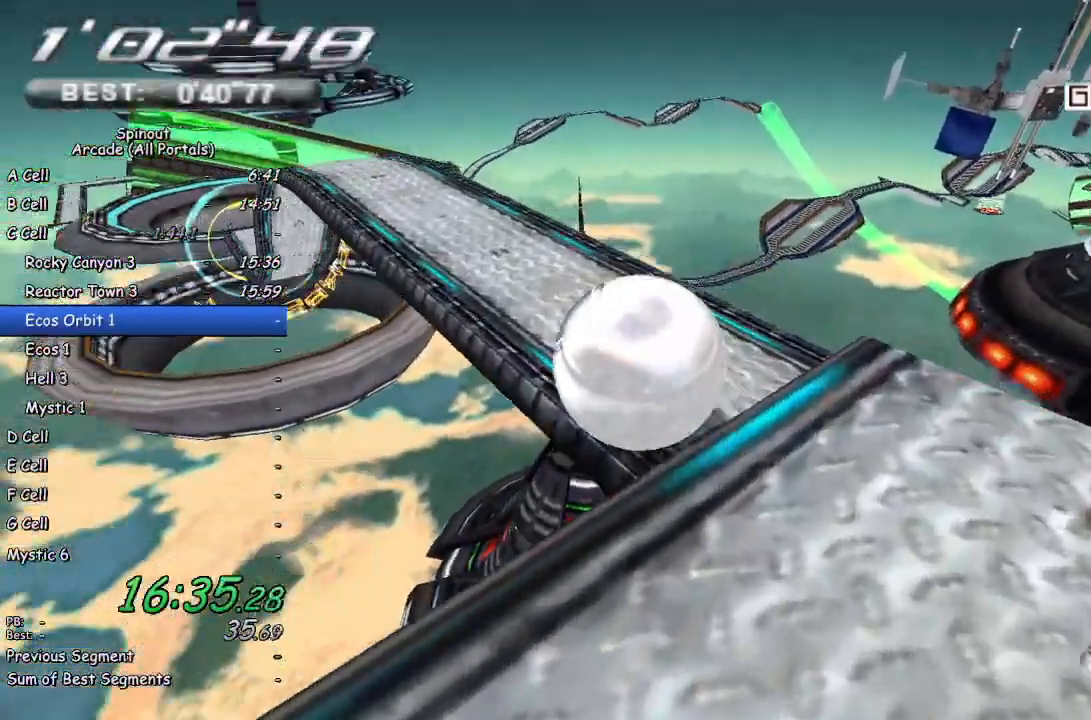
{"buttons": [], "left_stick": "up-left", "right_stick": "center", "events": [[133, "left_stick", "up-right"], [300, "left_stick", "up-left"]]}
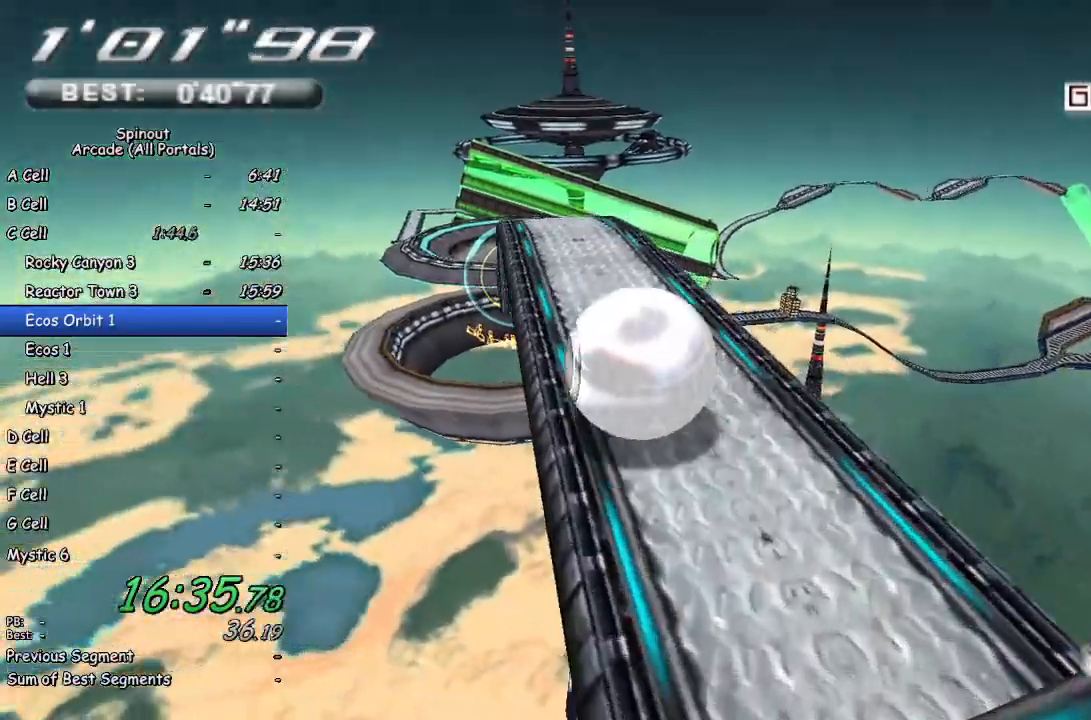
{"buttons": [], "left_stick": "up", "right_stick": "center", "events": [[267, "left_stick", "up"]]}
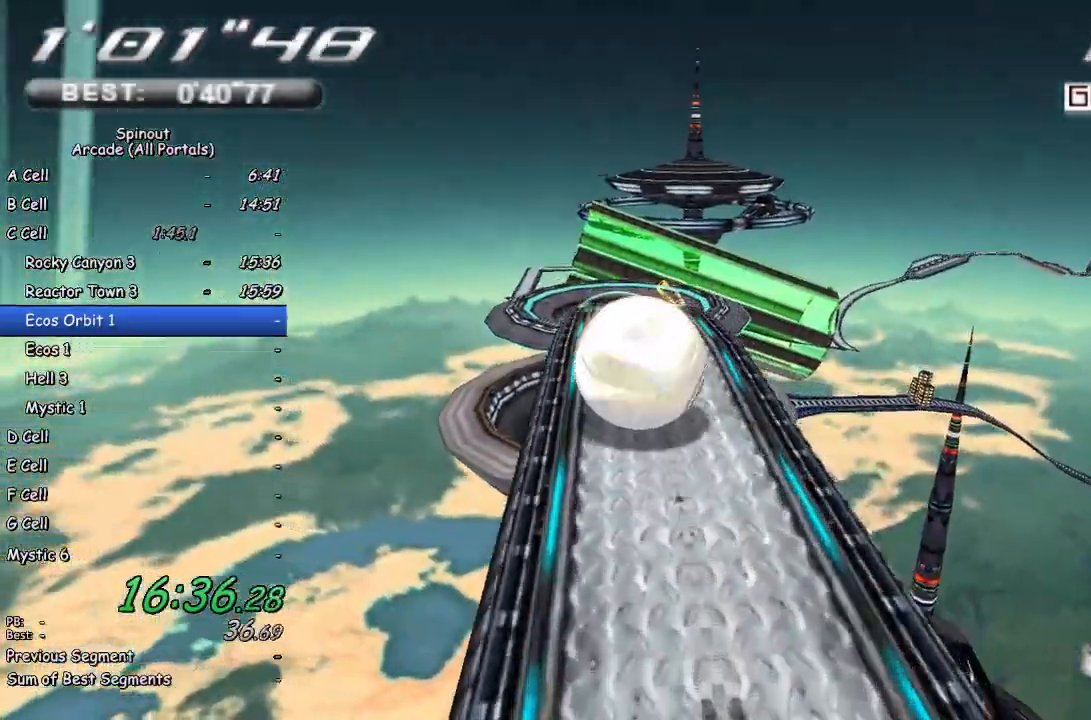
{"buttons": [], "left_stick": "center", "right_stick": "center", "events": [[17, "left_stick", "up-left"], [183, "left_stick", "up-right"], [233, "left_stick", "center"], [333, "left_stick", "right"], [400, "left_stick", "center"]]}
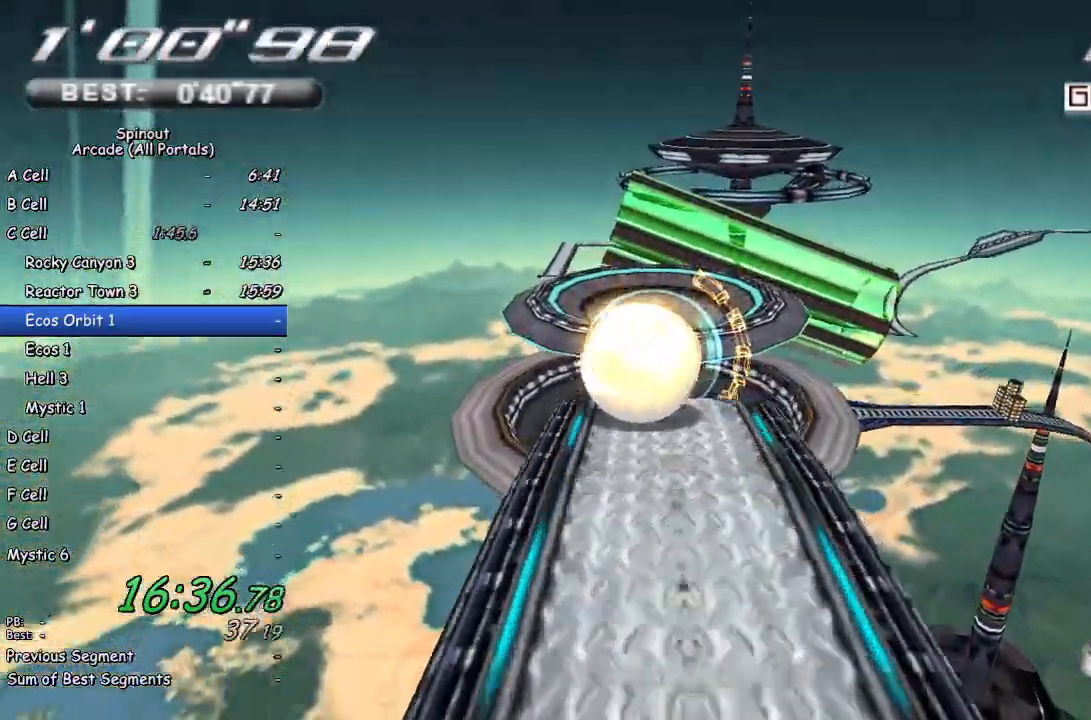
{"buttons": [], "left_stick": "up", "right_stick": "center", "events": [[150, "left_stick", "right"], [283, "left_stick", "center"], [400, "left_stick", "up"]]}
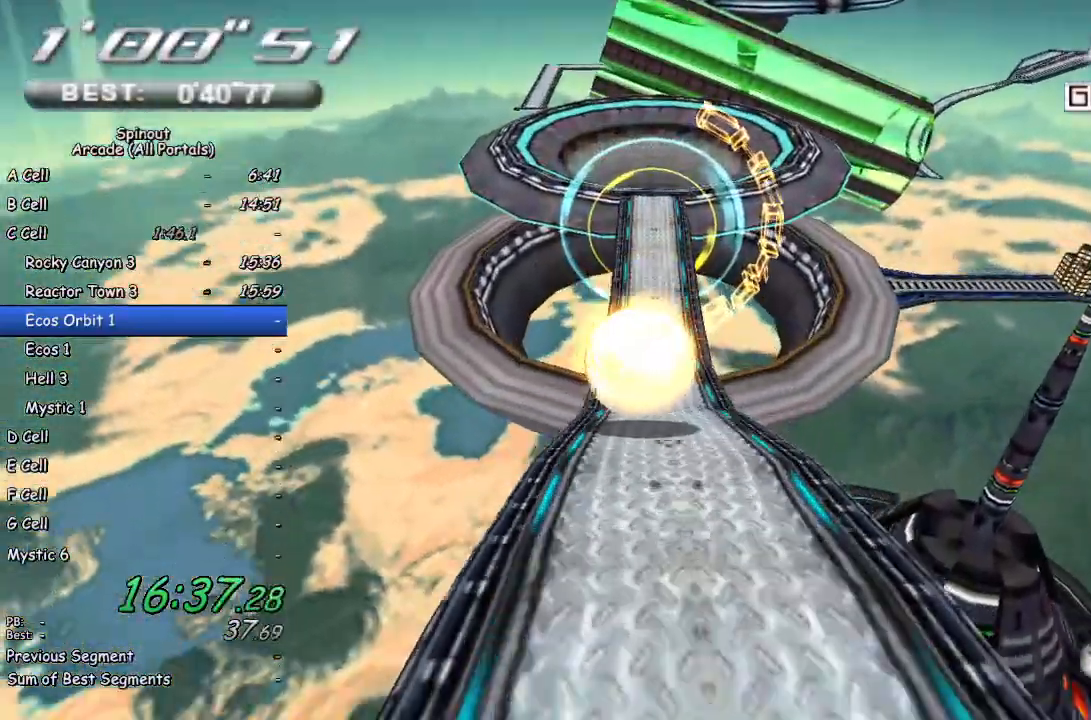
{"buttons": [], "left_stick": "down-right", "right_stick": "center", "events": [[83, "left_stick", "center"], [450, "left_stick", "down-right"]]}
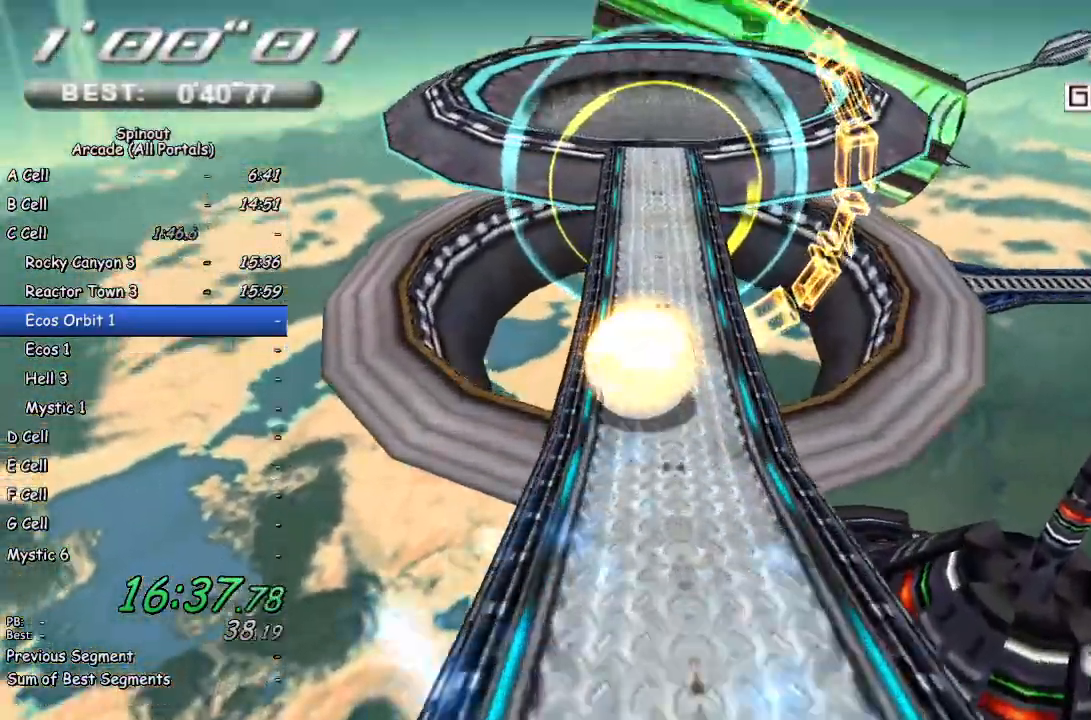
{"buttons": [], "left_stick": "center", "right_stick": "left", "events": [[50, "left_stick", "center"], [300, "left_stick", "down"], [300, "right_stick", "left"], [467, "left_stick", "center"]]}
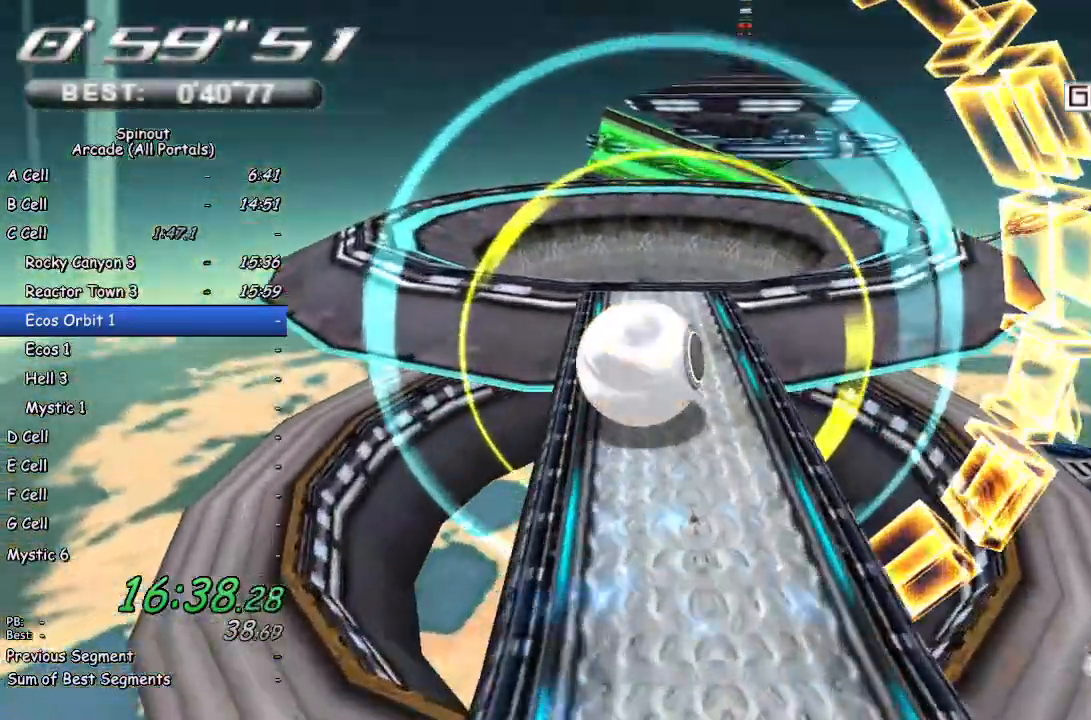
{"buttons": [], "left_stick": "up-right", "right_stick": "center", "events": [[50, "left_stick", "down-right"], [350, "left_stick", "right"], [367, "right_stick", "center"], [467, "left_stick", "up-right"]]}
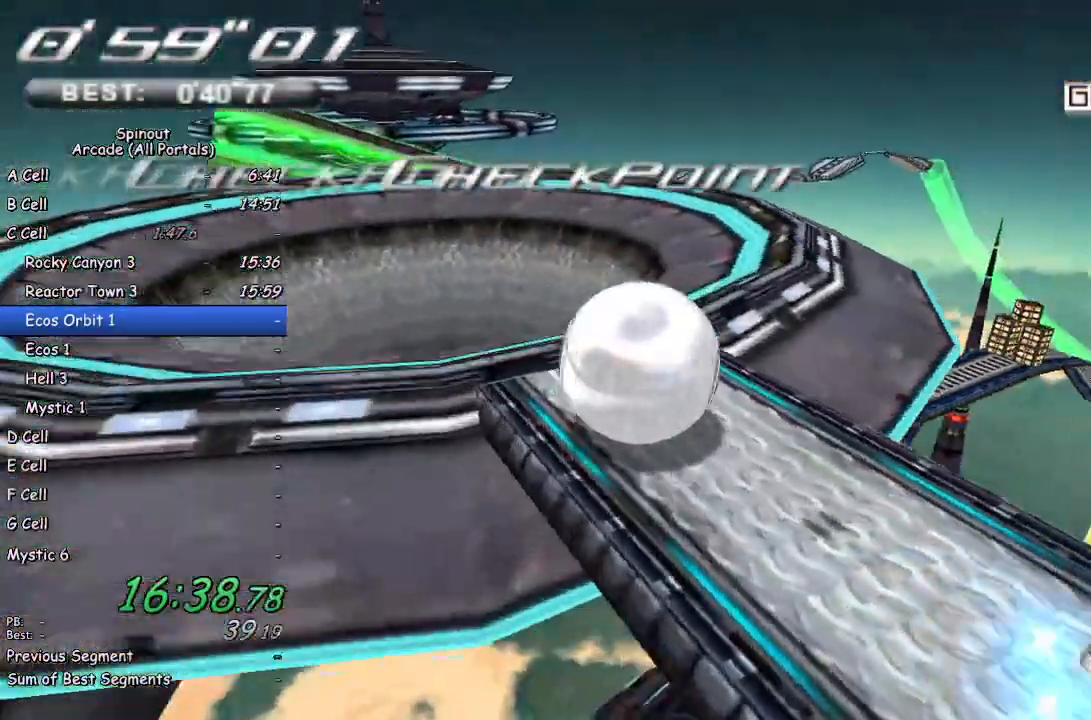
{"buttons": [], "left_stick": "up-right", "right_stick": "center", "events": [[17, "left_stick", "up"], [183, "left_stick", "up-right"], [333, "left_stick", "up"], [450, "left_stick", "up-right"]]}
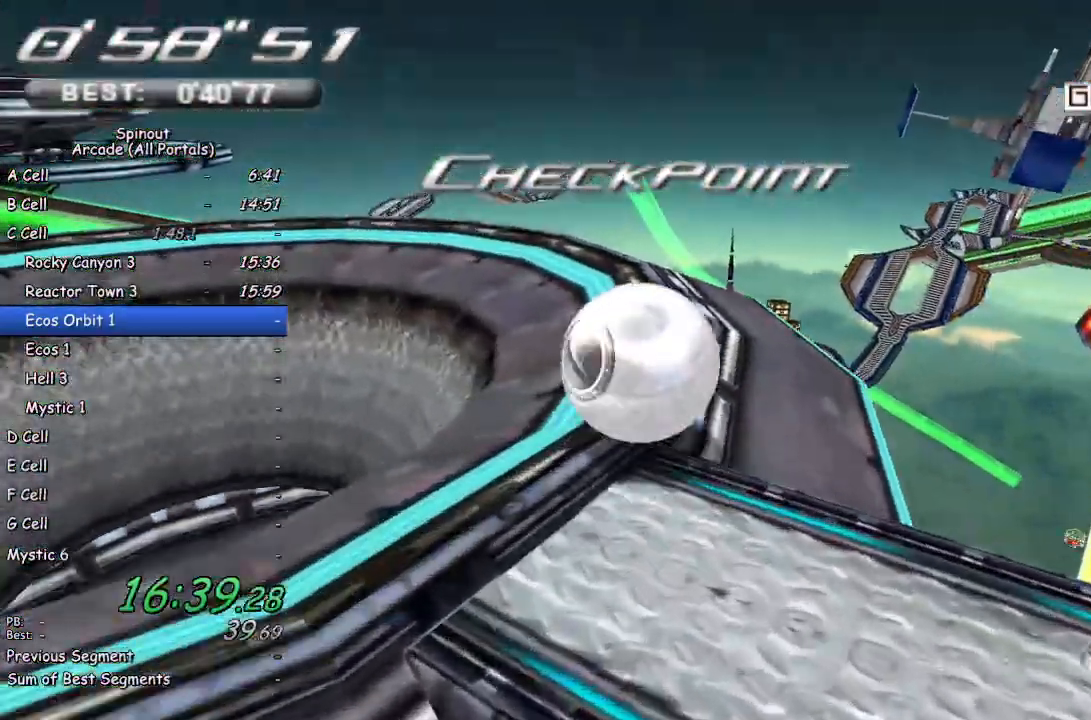
{"buttons": [], "left_stick": "up-left", "right_stick": "center", "events": [[100, "left_stick", "up-left"], [150, "right_stick", "up-left"], [483, "right_stick", "center"]]}
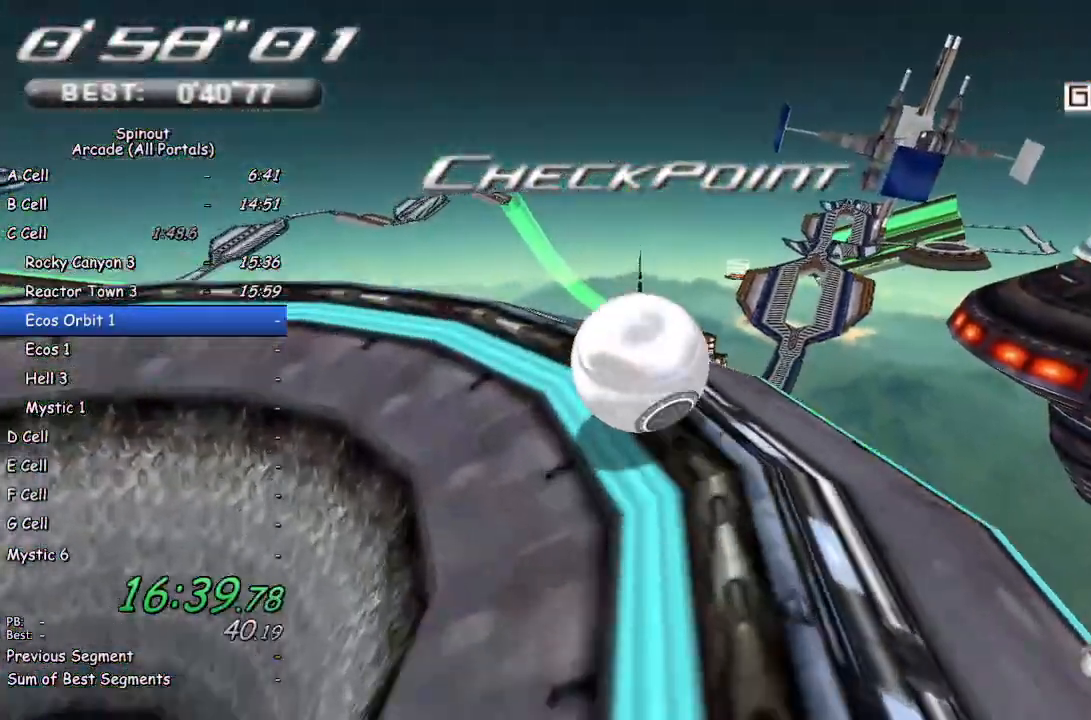
{"buttons": [], "left_stick": "down-right", "right_stick": "center", "events": [[33, "left_stick", "center"], [167, "left_stick", "down-right"], [300, "left_stick", "center"], [400, "left_stick", "down-right"]]}
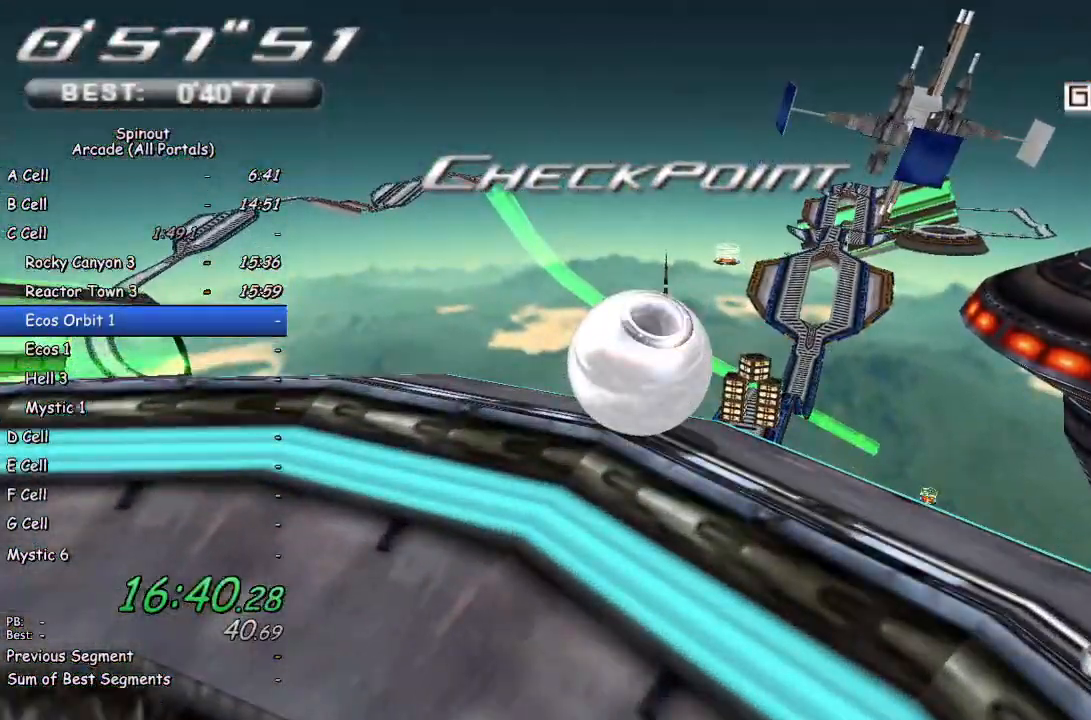
{"buttons": [], "left_stick": "up-left", "right_stick": "center", "events": [[317, "left_stick", "up-left"]]}
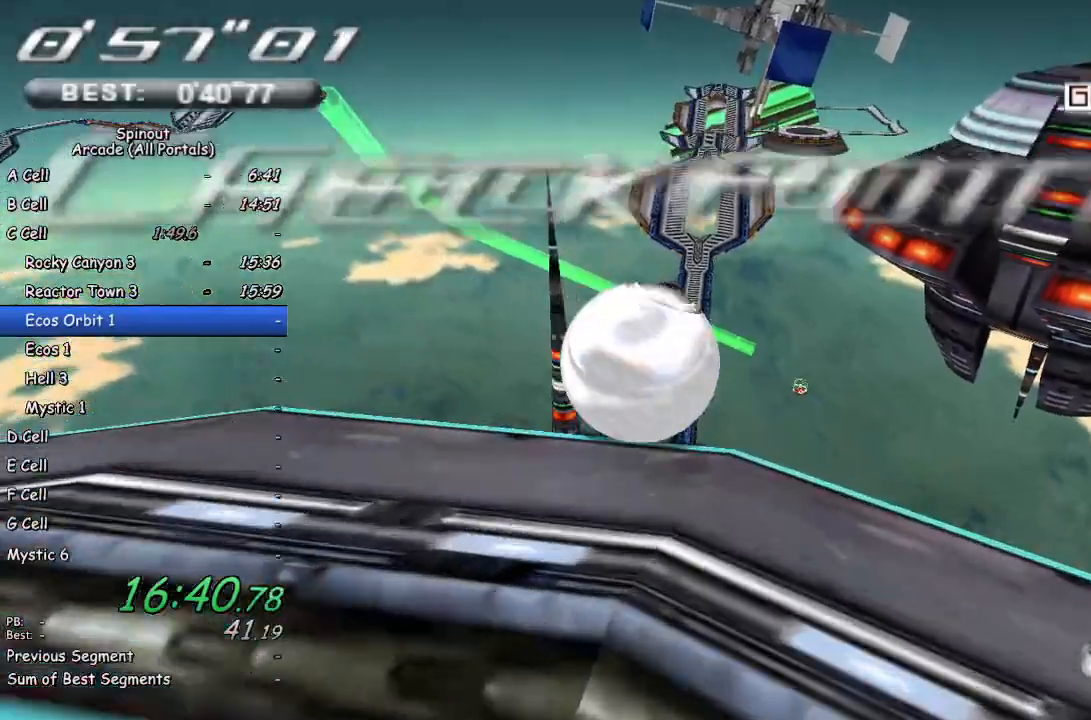
{"buttons": [], "left_stick": "center", "right_stick": "center", "events": [[133, "left_stick", "center"], [283, "left_stick", "up"], [450, "left_stick", "center"]]}
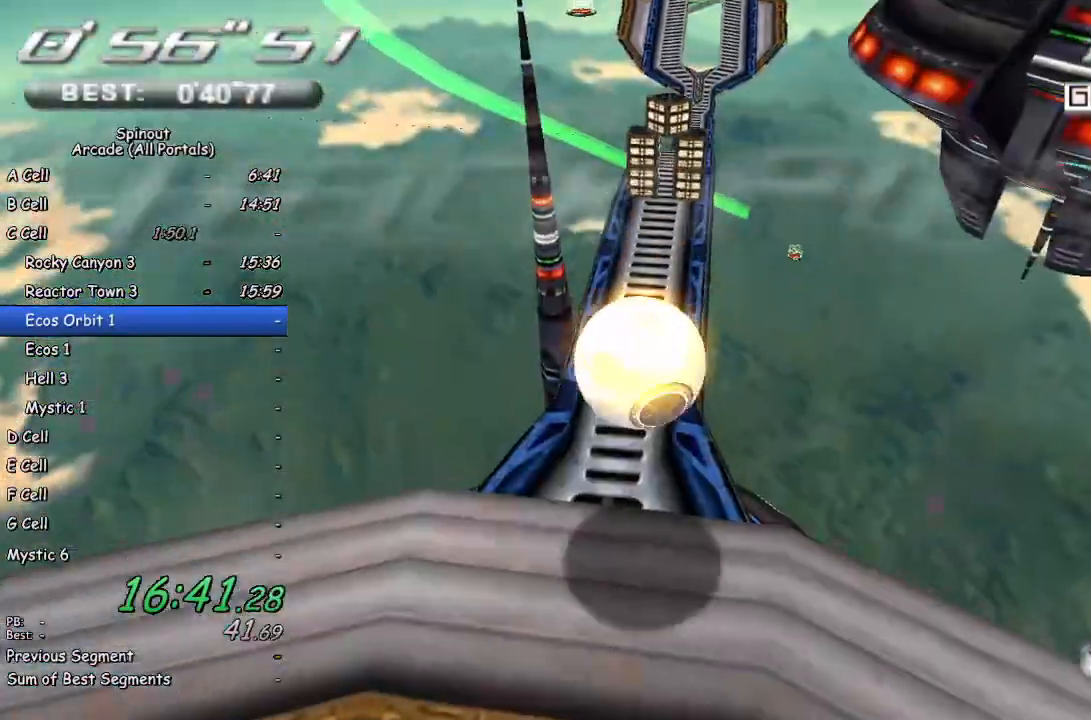
{"buttons": [], "left_stick": "up-right", "right_stick": "center", "events": [[217, "left_stick", "up-right"], [317, "left_stick", "up"], [433, "left_stick", "up-right"]]}